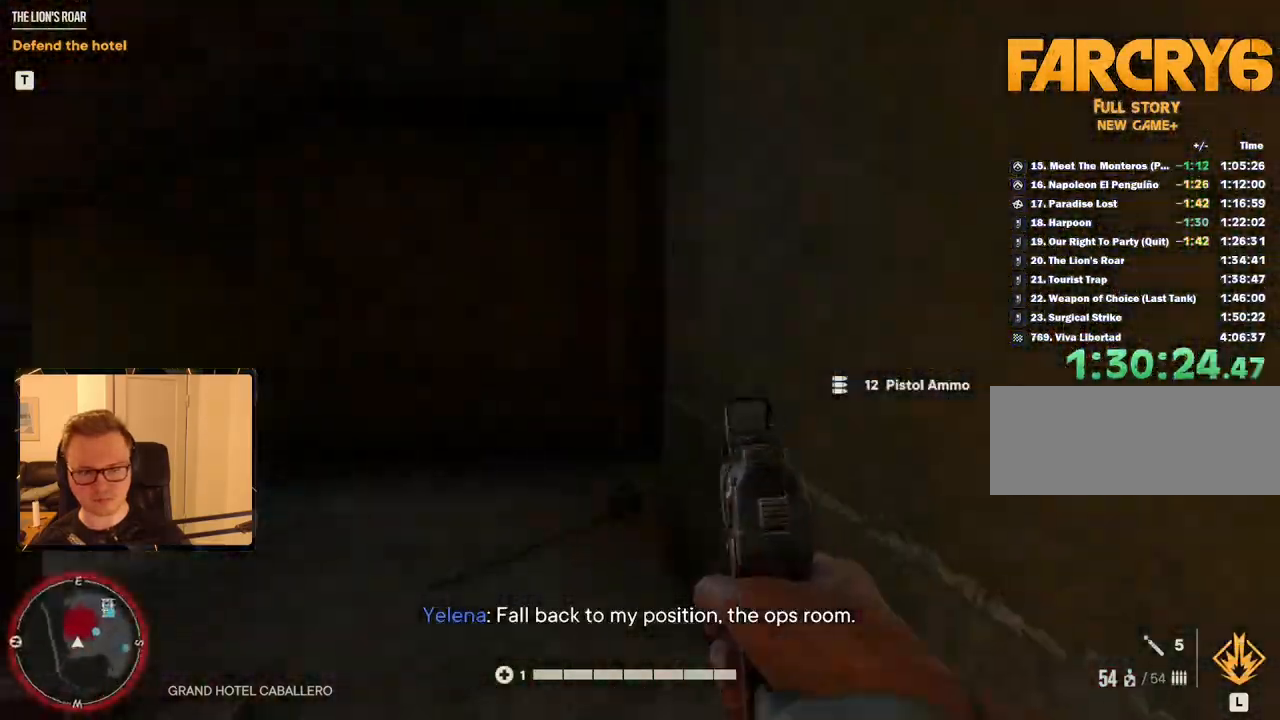
Gameplay with keyboard and mouse; each line is a JSON object with the keys and mouse buttons held at the frame after it. "events" lists presses ("down") and releases ("up") of "1", "2", "3", "4", "5", "6", "7", "8", "9", "a", "alt", "b", "c", "caps_lock", "ctrl", "d", "e", "escape", "f", "g", "h", "m", "n", "q", "r", "return", "s", "shift", "space", "t", "tab", "v", "w", "x", "y", "z", "mouse_left", "mouse_right", "mouse_mb4", "mouse_mb5", "mouse_wheel_up" and "mouse_wheel_down" between this image and that frame as [ms after this image, input, new state], when the widget could be followed in between. "mouse_left", "mouse_right", "mouse_mb4", "mouse_mb5", "mouse_wheel_up", "mouse_wheel_down" = the "left", "right", "mb4", "mb5", "wheel_up", "wheel_down" buttons of the "mouse" list. No other keys are recorded. Mouse movement is not recorded.
{"keys": ["shift", "w"], "mouse": [], "events": []}
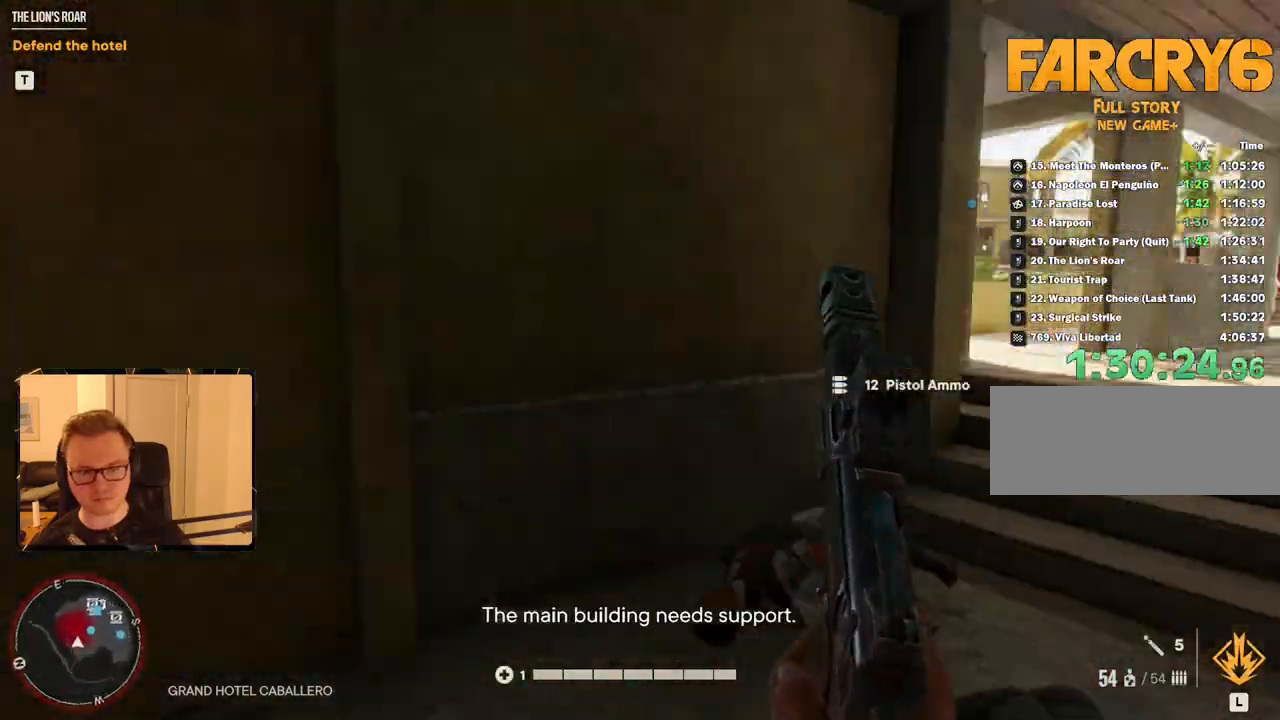
{"keys": ["d", "shift", "w"], "mouse": [], "events": [[16, "d", "down"], [150, "d", "up"], [383, "d", "down"]]}
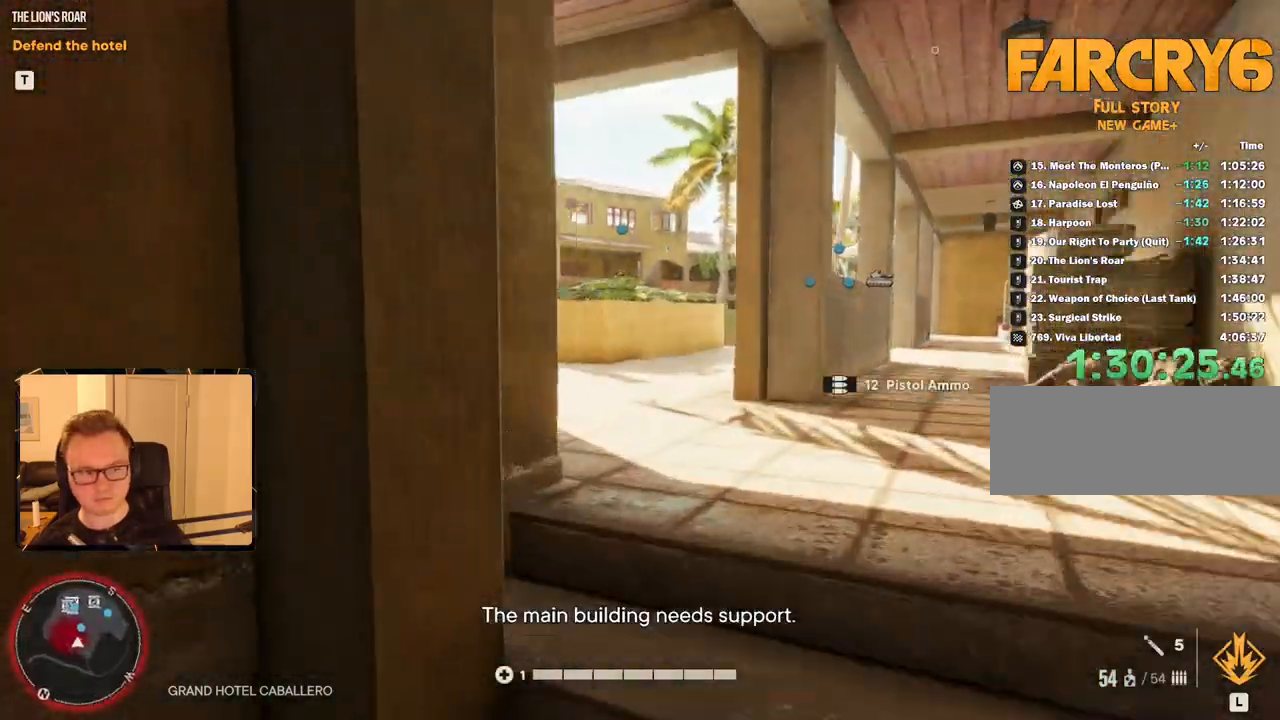
{"keys": ["d", "w"], "mouse": ["right"], "events": [[116, "shift", "up"], [366, "mouse_right", "down"]]}
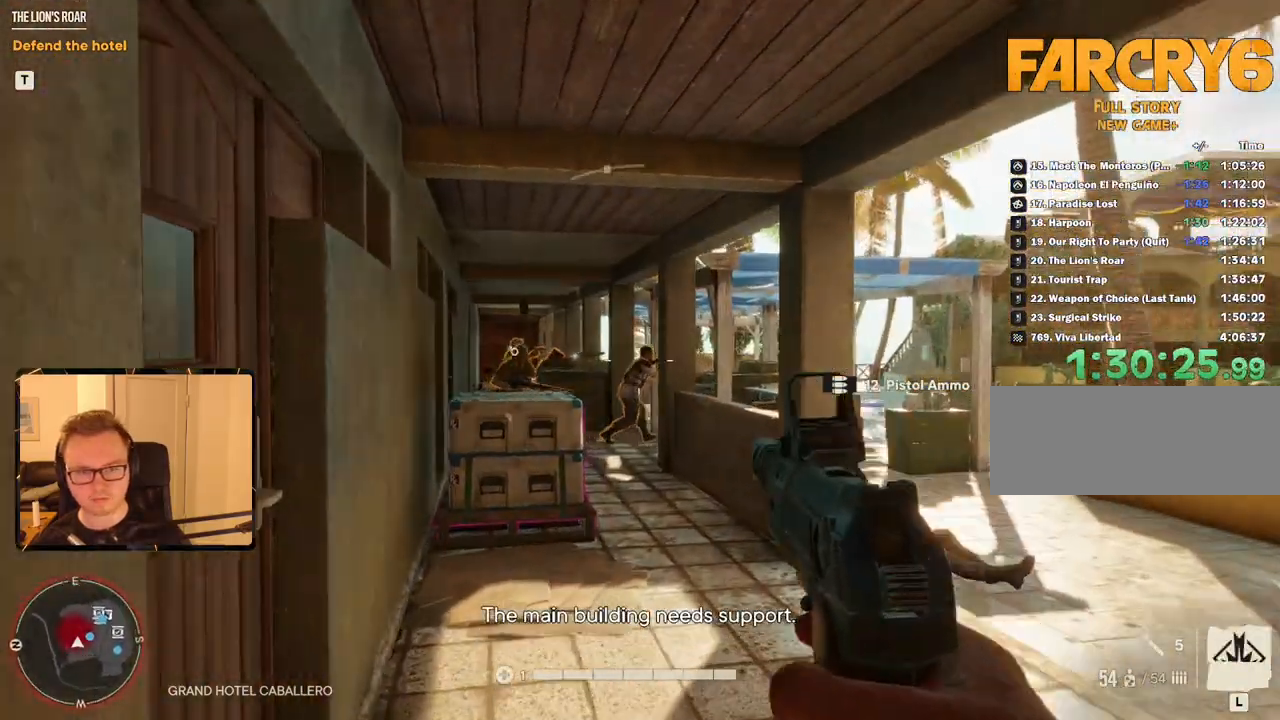
{"keys": ["w"], "mouse": ["right"], "events": [[166, "d", "up"], [316, "mouse_left", "down"], [400, "mouse_left", "up"]]}
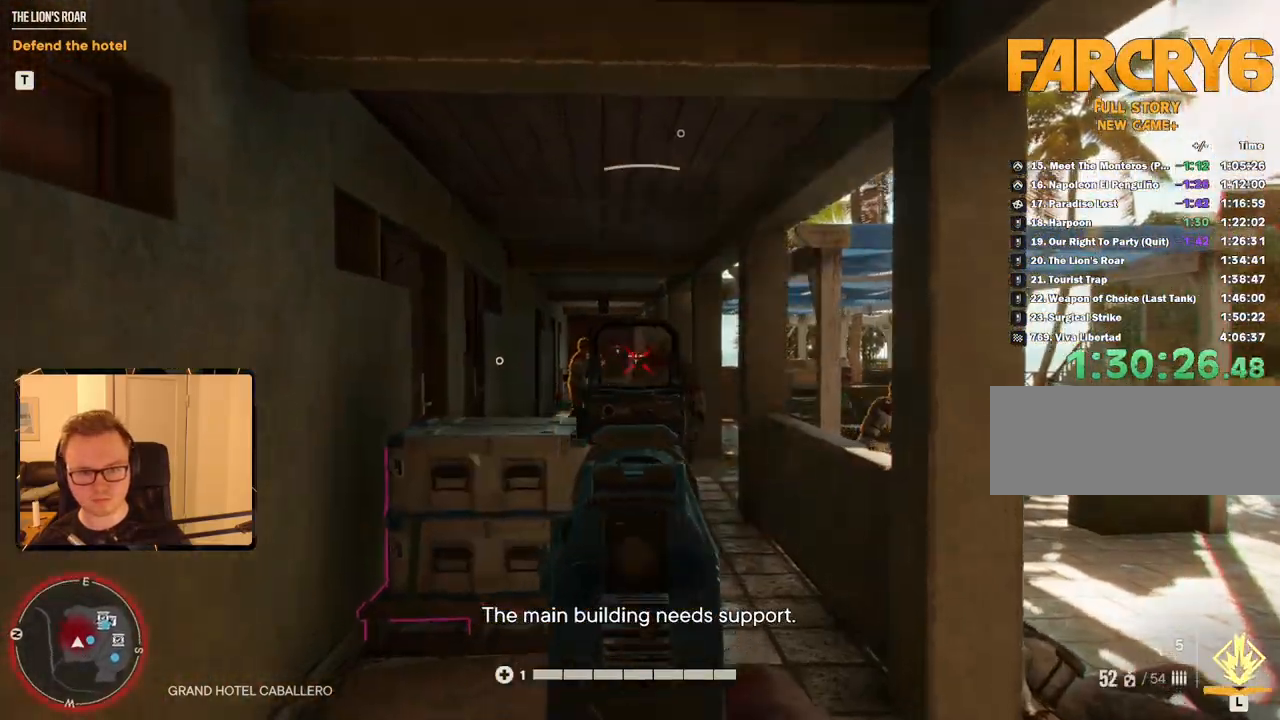
{"keys": ["w"], "mouse": ["left", "right"], "events": [[50, "mouse_left", "down"], [133, "mouse_left", "up"], [416, "mouse_left", "down"]]}
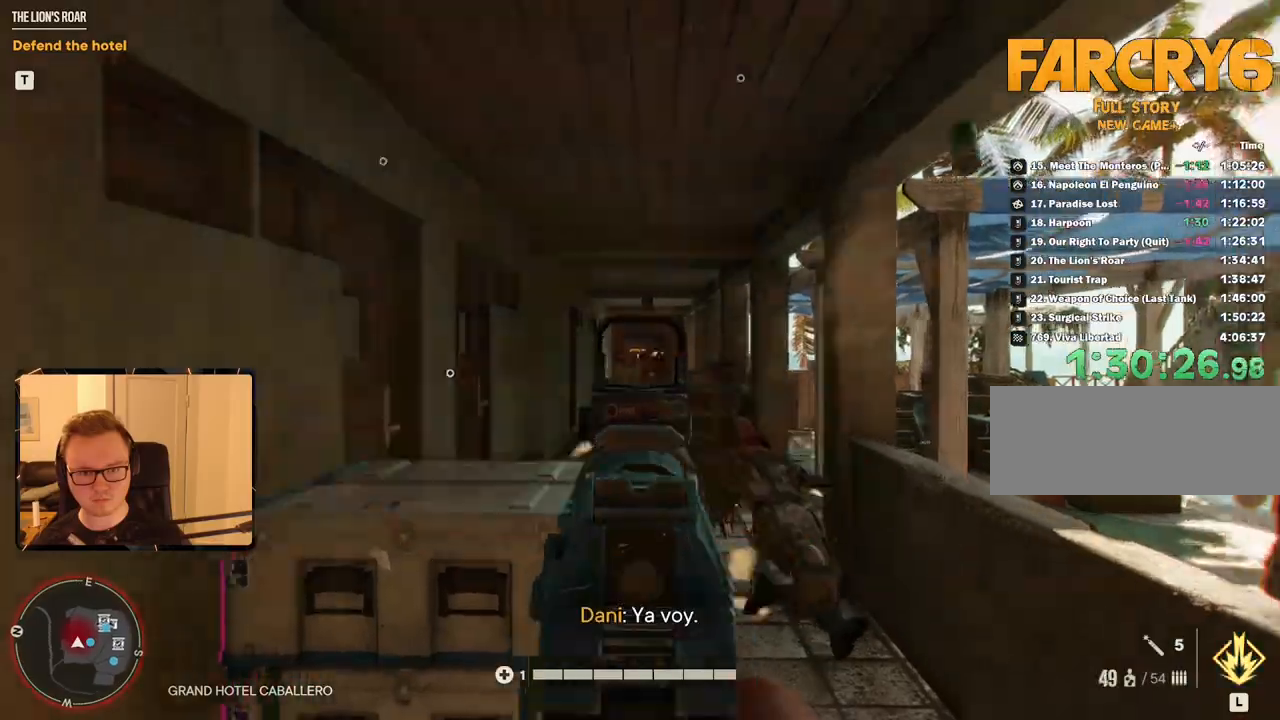
{"keys": ["d"], "mouse": []}
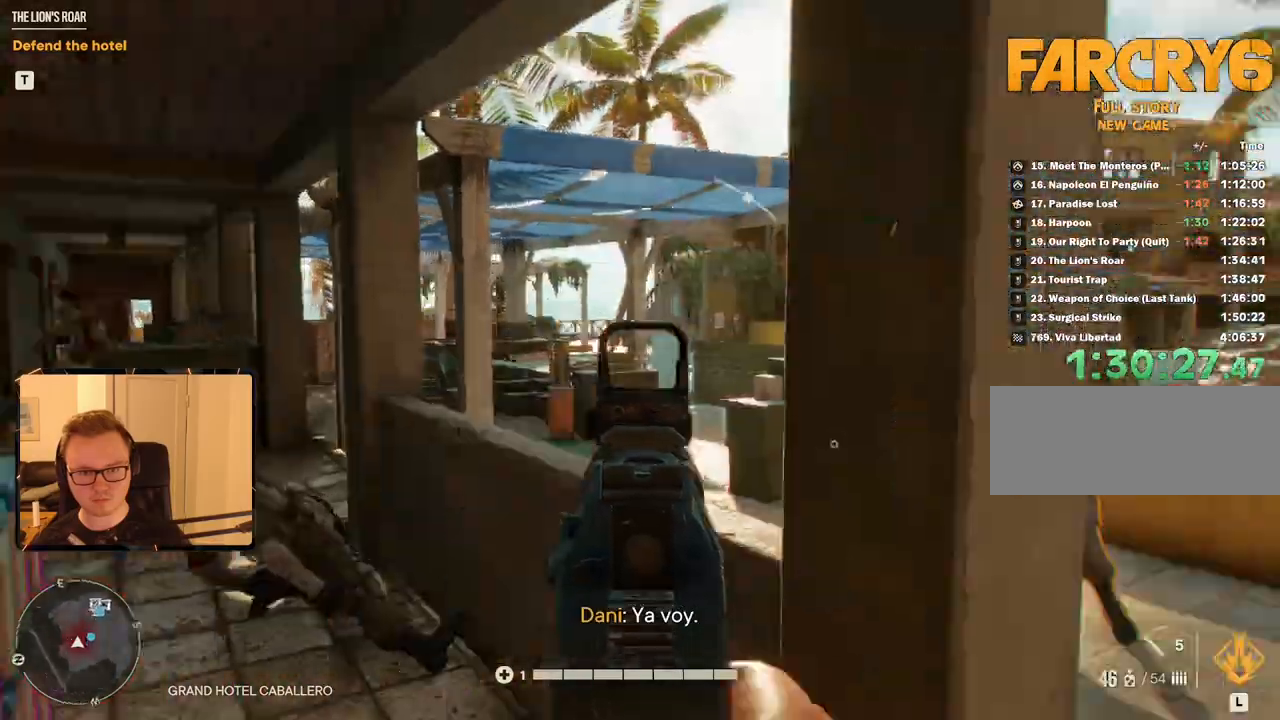
{"keys": [], "mouse": ["left"], "events": [[66, "w", "down"], [250, "d", "up"], [250, "w", "up"], [383, "mouse_left", "down"]]}
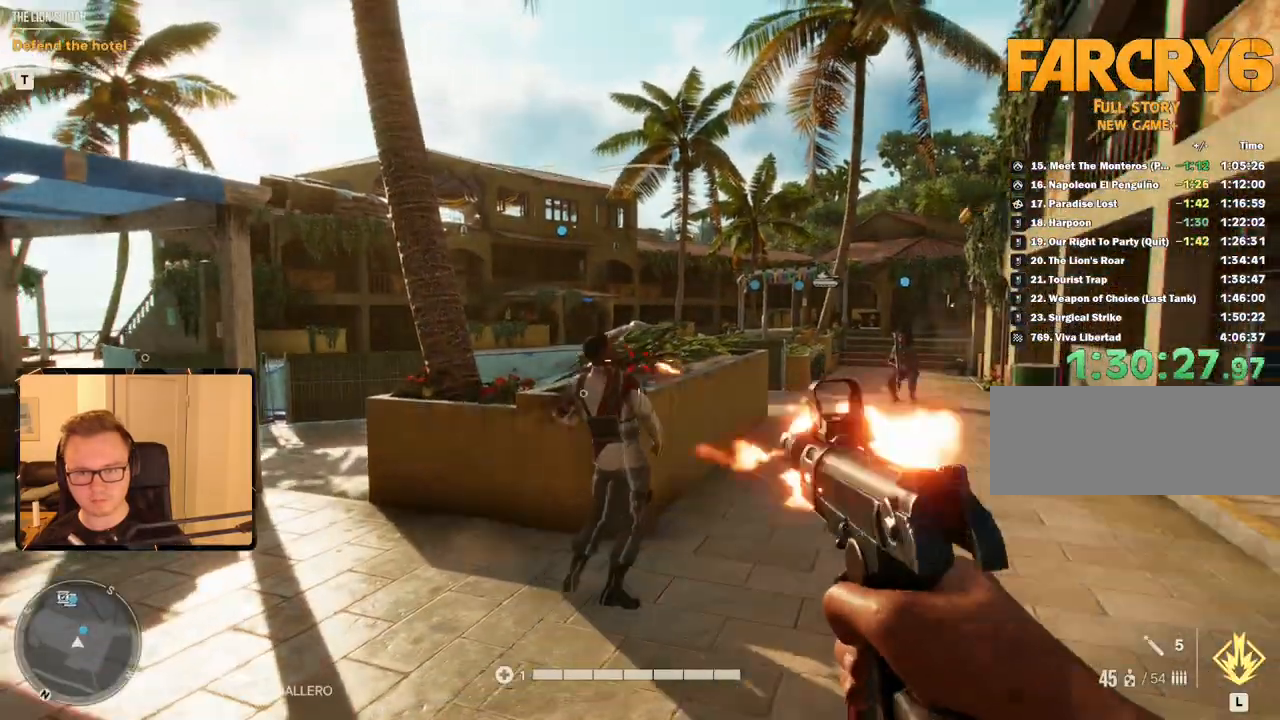
{"keys": ["d"], "mouse": [], "events": [[33, "mouse_left", "up"], [216, "d", "down"], [216, "w", "down"], [500, "w", "up"]]}
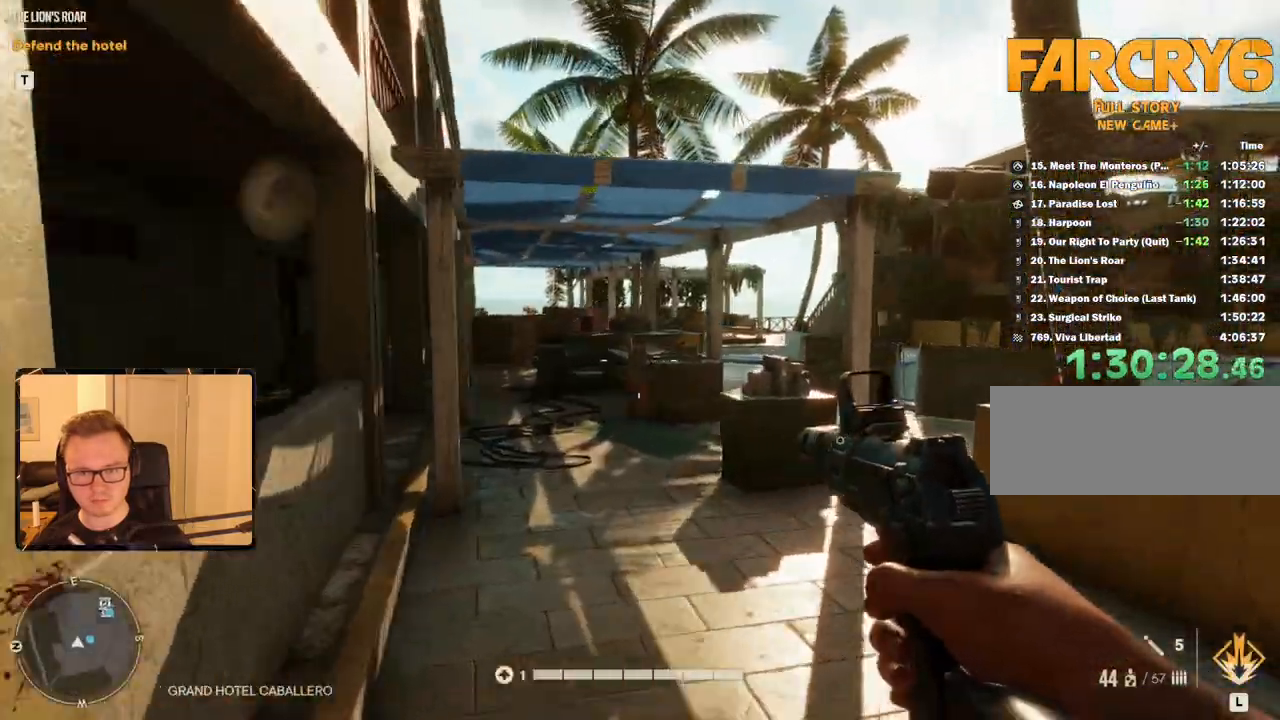
{"keys": ["w"], "mouse": [], "events": [[33, "d", "up"], [466, "w", "down"]]}
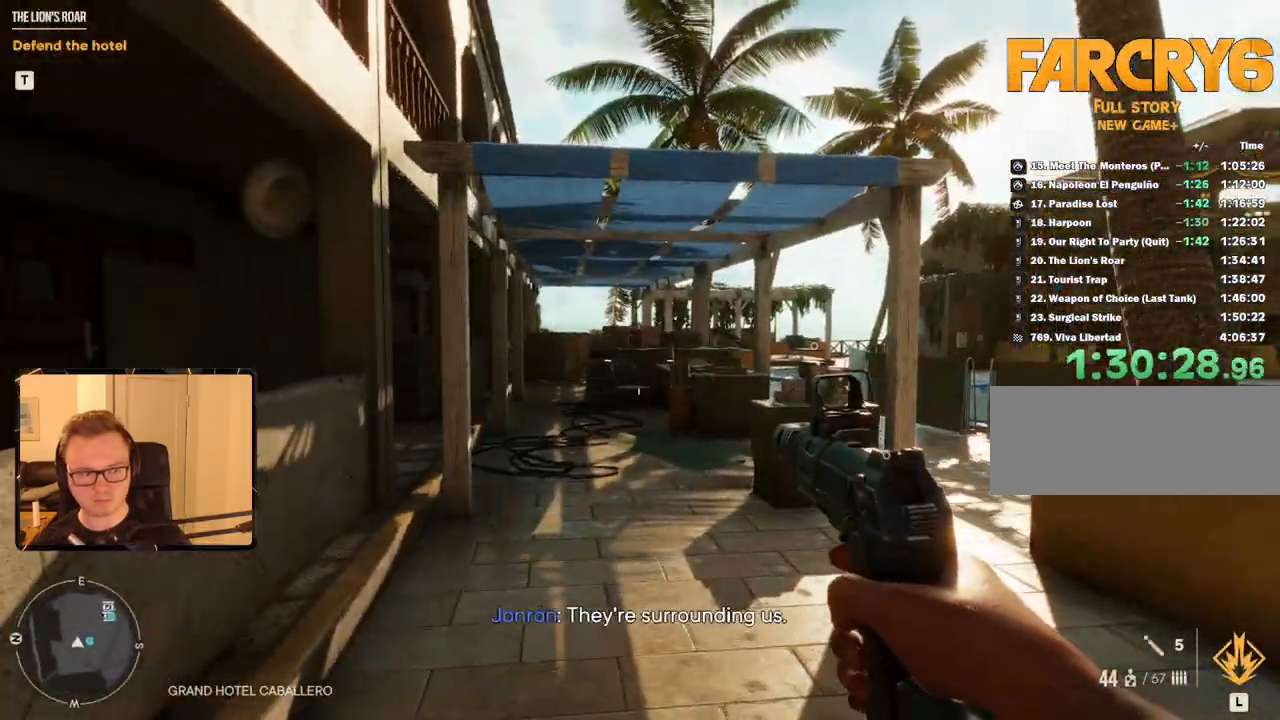
{"keys": ["a"], "mouse": [], "events": [[66, "a", "down"], [200, "w", "up"]]}
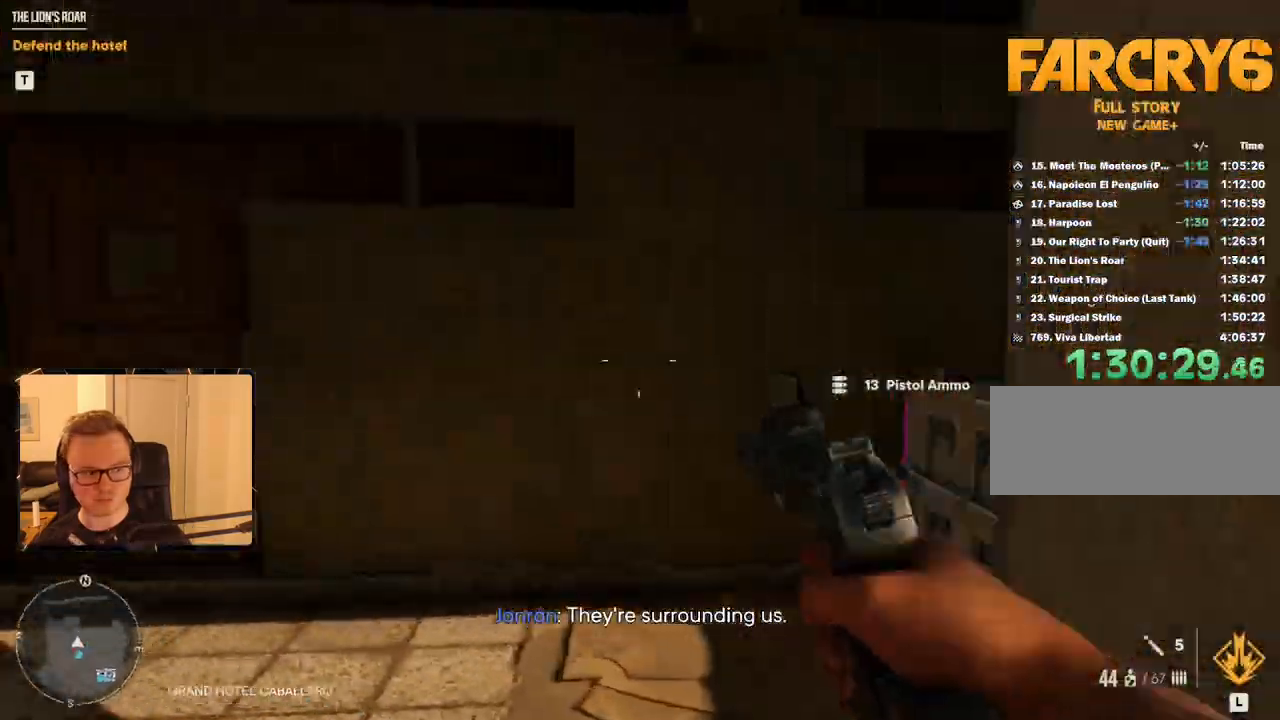
{"keys": ["d", "w"], "mouse": [], "events": [[66, "a", "up"], [66, "d", "down"], [350, "w", "down"]]}
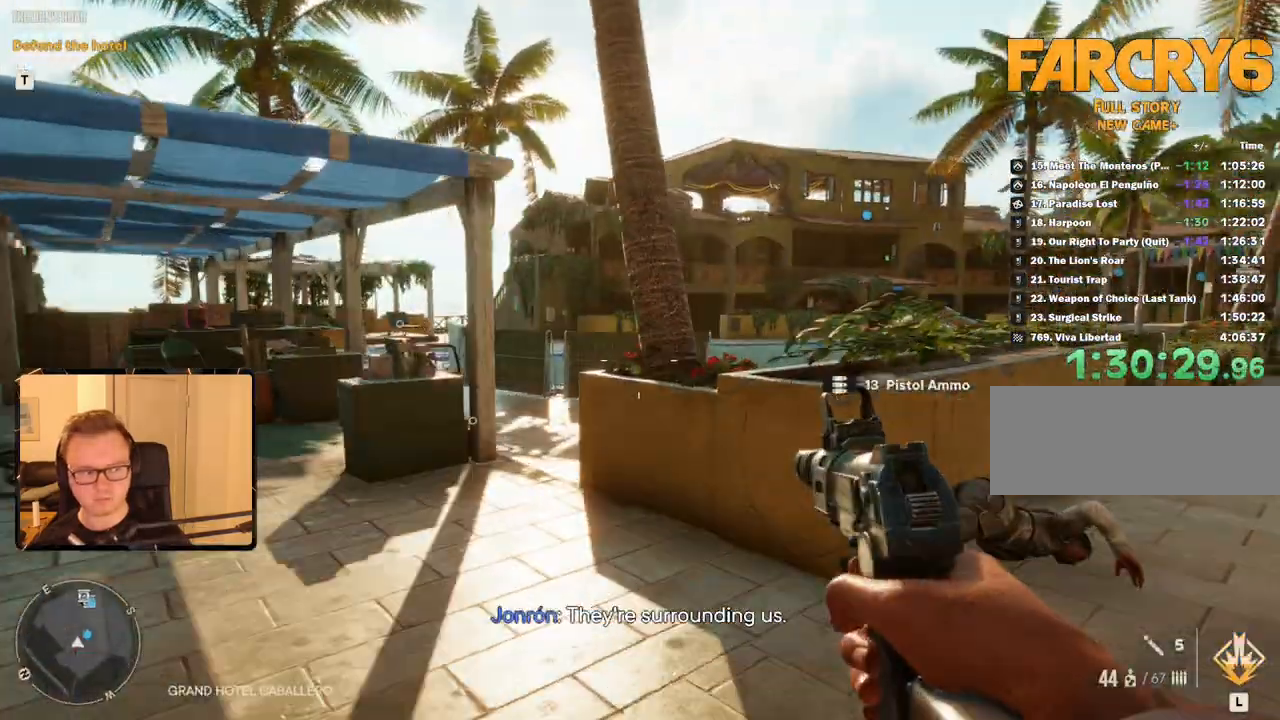
{"keys": ["a", "w"], "mouse": [], "events": [[133, "d", "up"], [233, "a", "down"]]}
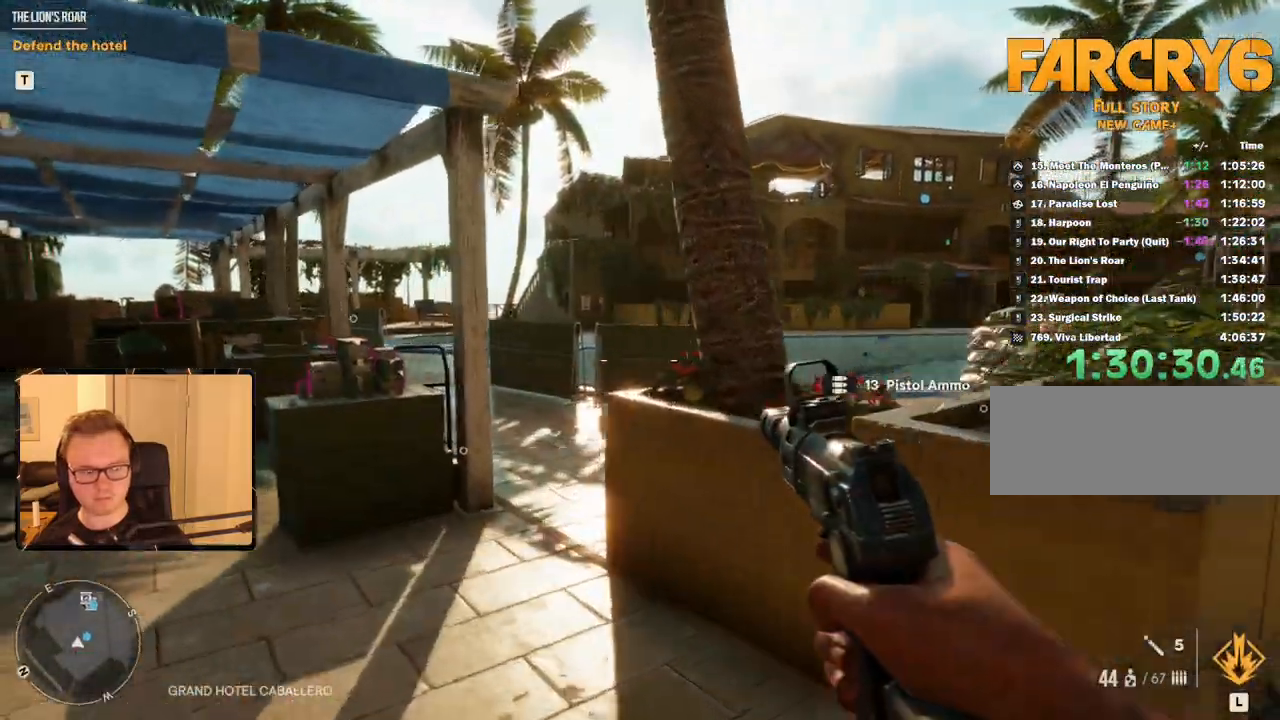
{"keys": ["d"], "mouse": [], "events": [[200, "a", "up"], [383, "d", "down"], [483, "w", "up"]]}
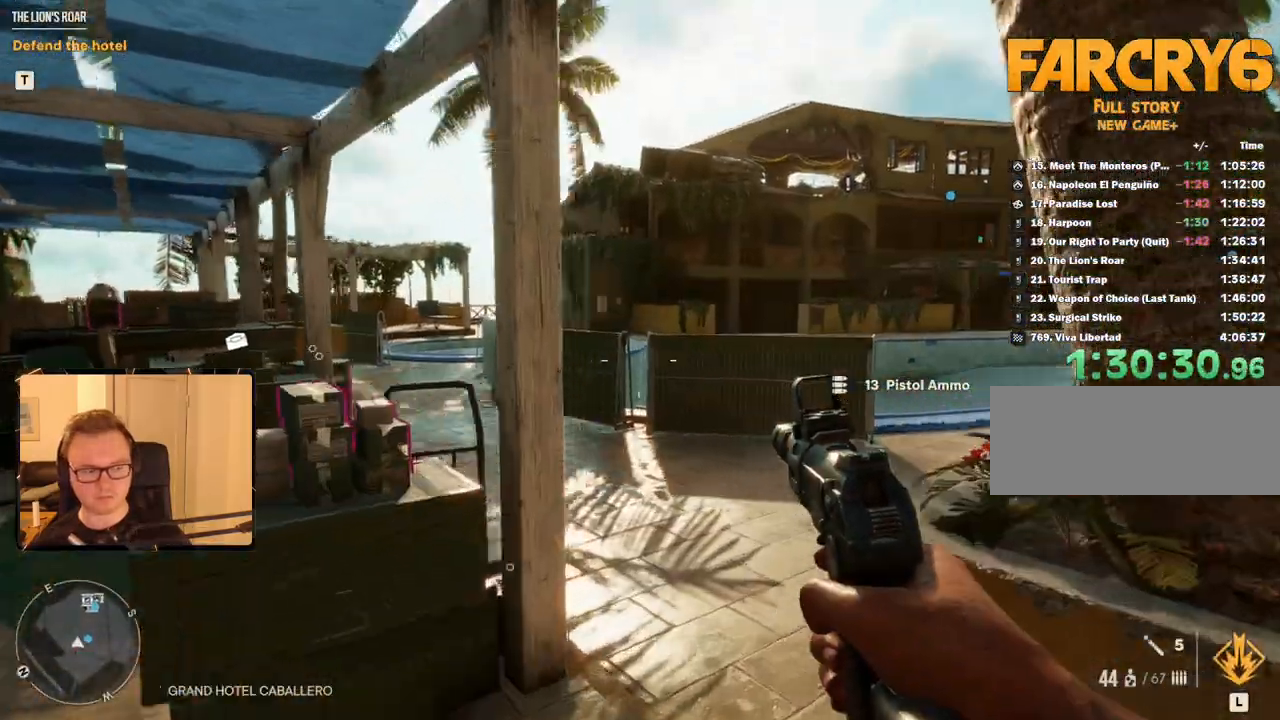
{"keys": ["a", "s"], "mouse": [], "events": [[200, "s", "down"], [250, "d", "up"], [450, "a", "down"]]}
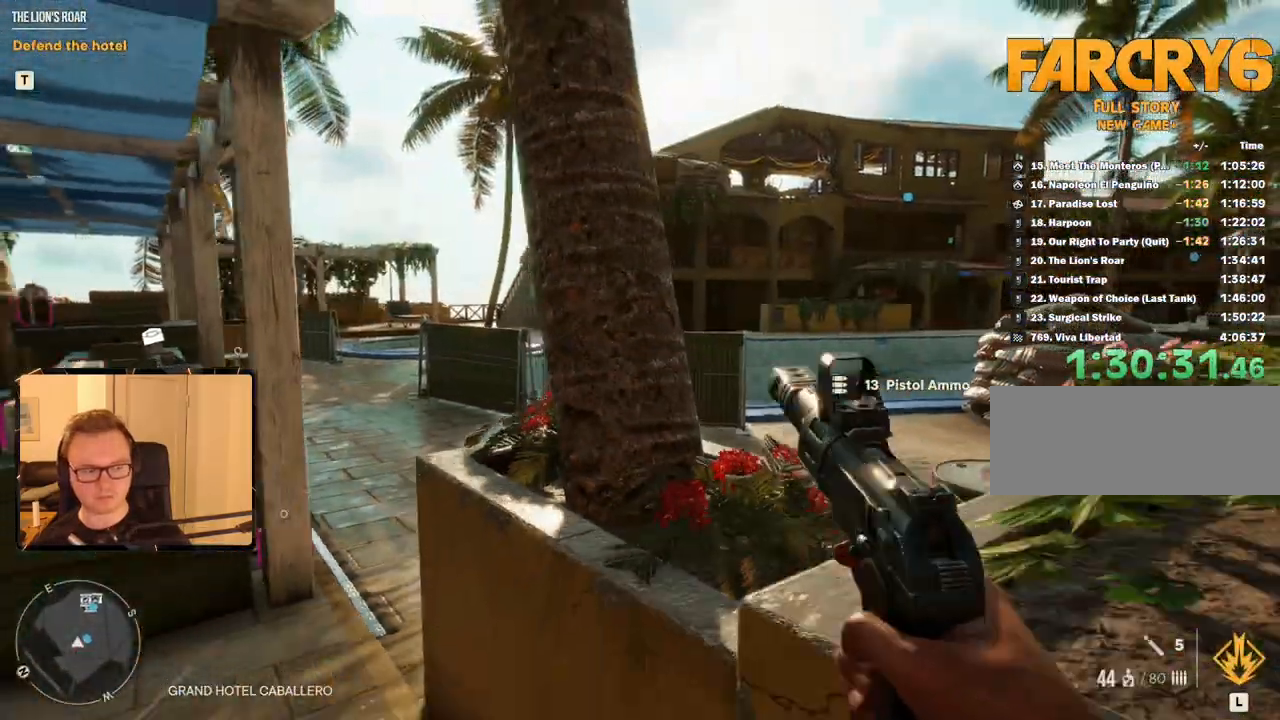
{"keys": ["a", "w"], "mouse": [], "events": [[33, "s", "up"], [216, "w", "down"]]}
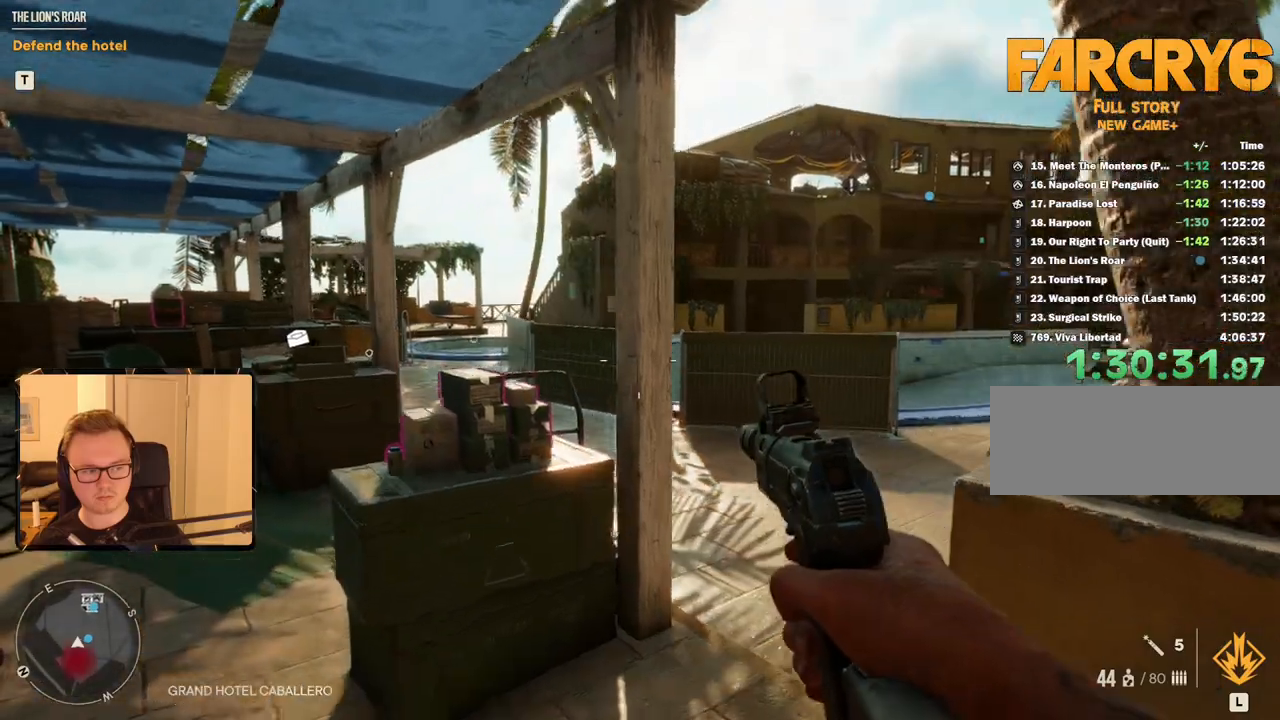
{"keys": ["w"], "mouse": [], "events": [[250, "a", "up"], [283, "d", "down"], [433, "d", "up"]]}
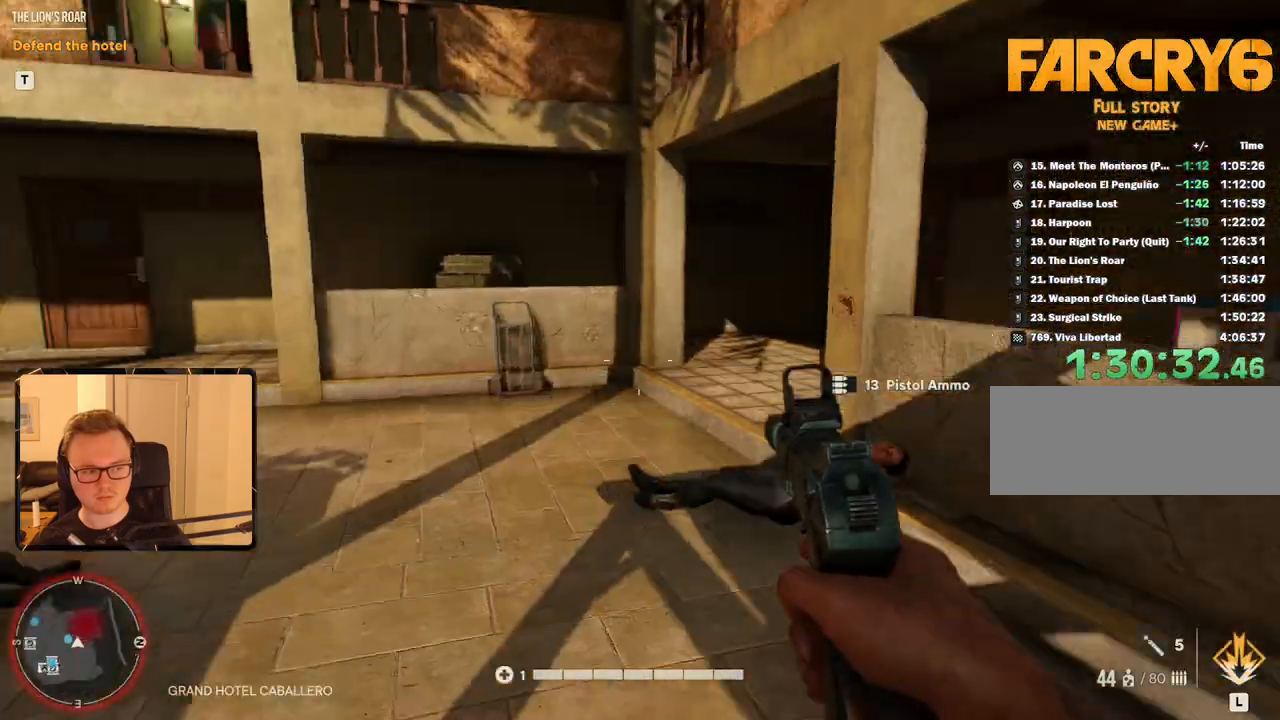
{"keys": ["shift", "w"], "mouse": [], "events": [[166, "shift", "down"], [250, "a", "down"], [483, "a", "up"]]}
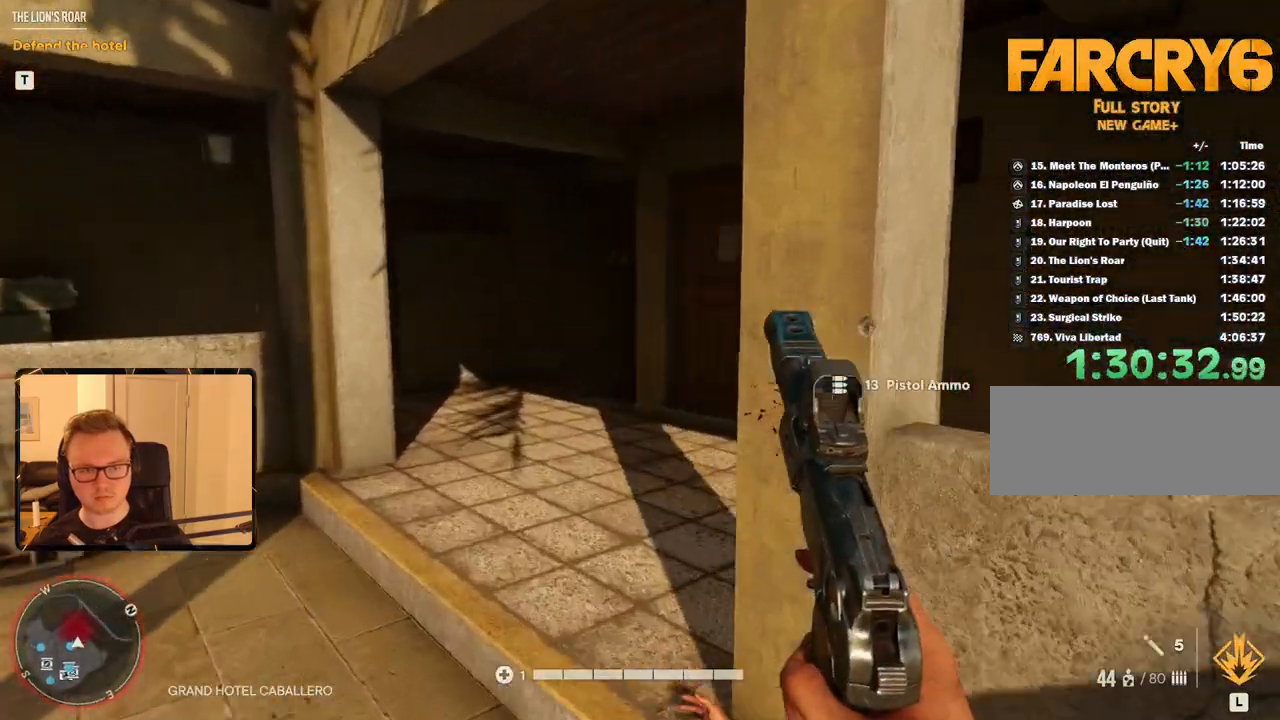
{"keys": ["a", "shift", "w"], "mouse": [], "events": [[266, "a", "down"]]}
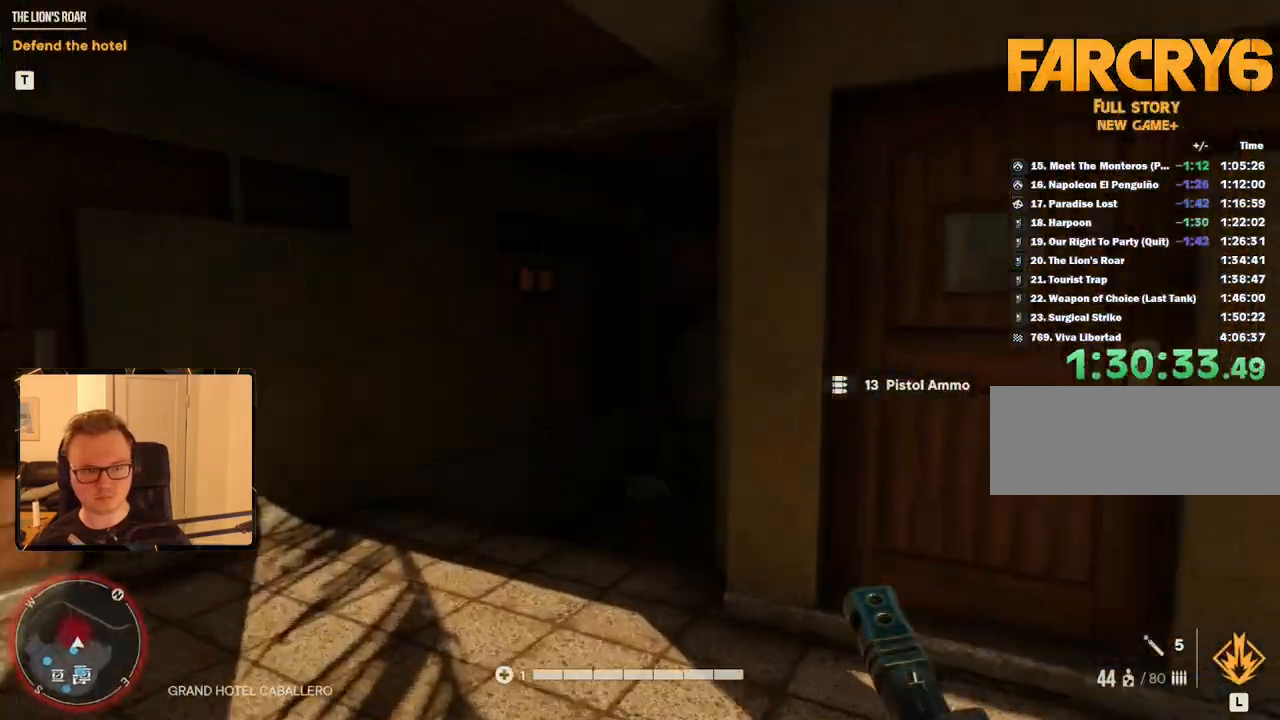
{"keys": ["shift", "w"], "mouse": [], "events": [[133, "a", "up"]]}
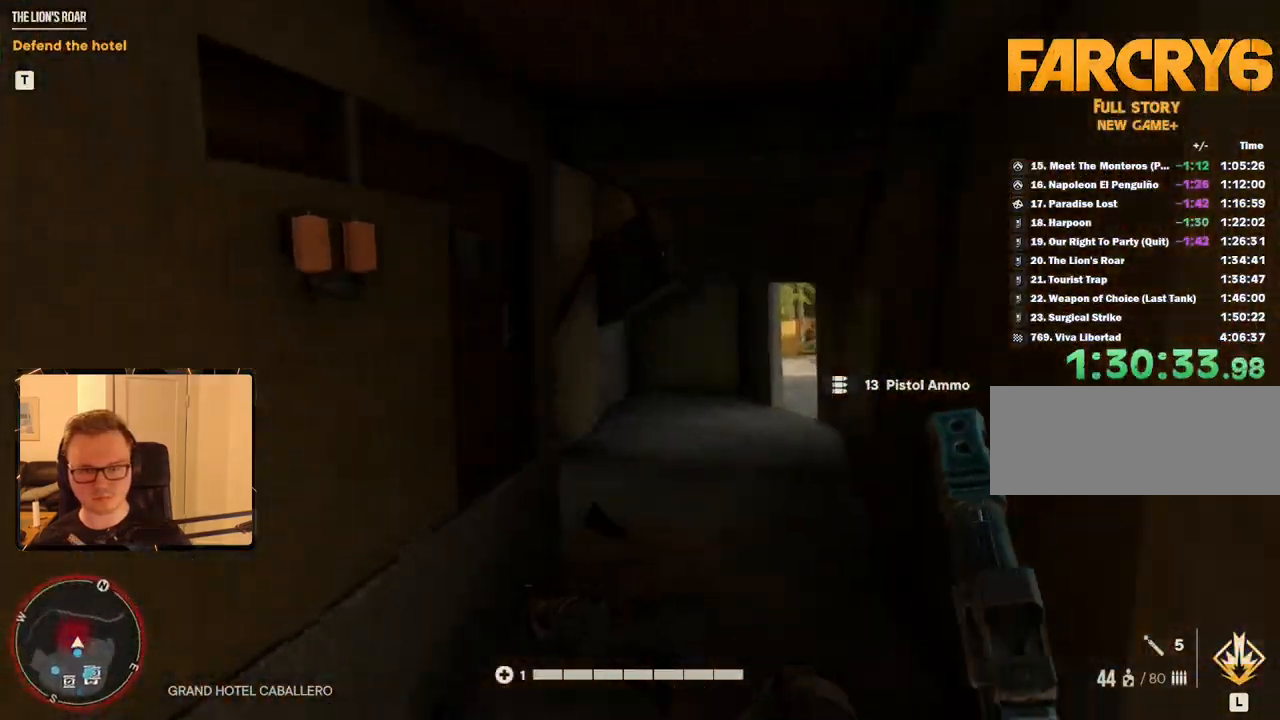
{"keys": ["d", "w"], "mouse": [], "events": [[100, "d", "down"], [300, "shift", "up"]]}
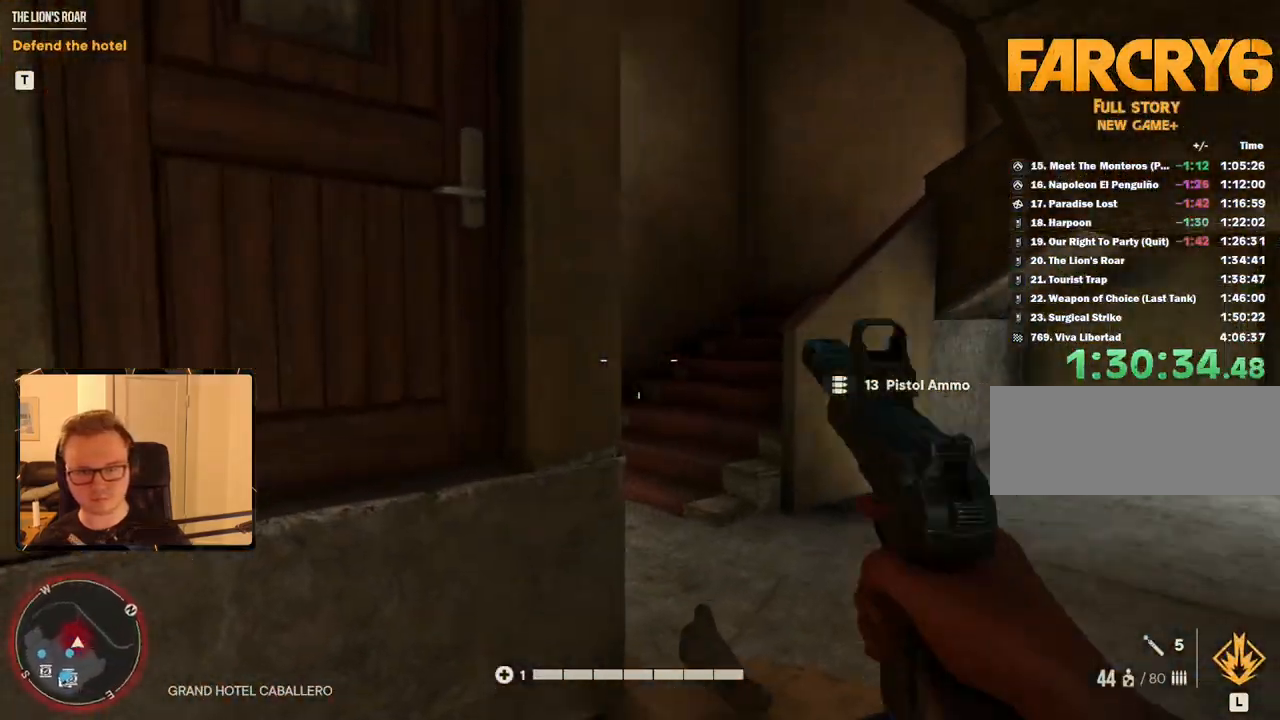
{"keys": ["s"], "mouse": ["left"], "events": [[350, "d", "up"], [350, "mouse_left", "down"], [350, "w", "up"], [500, "s", "down"]]}
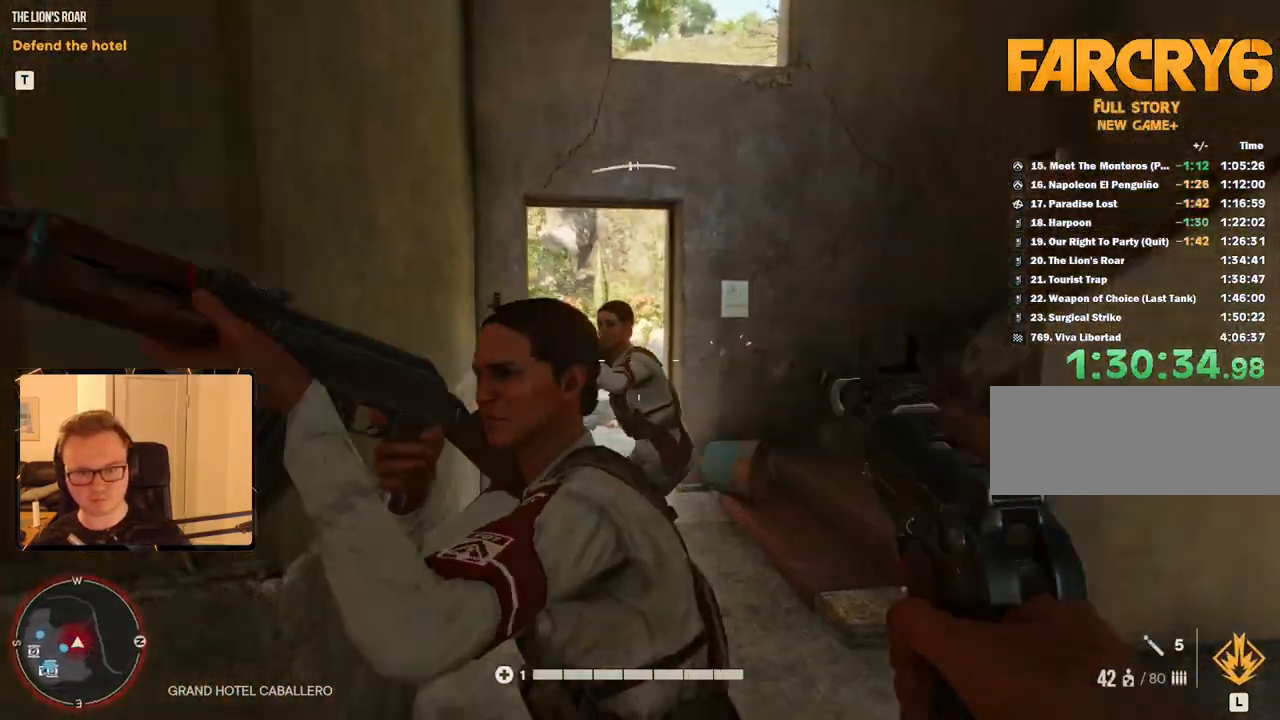
{"keys": [], "mouse": ["left"], "events": [[33, "a", "down"], [183, "a", "up"], [183, "mouse_left", "up"], [266, "s", "up"], [450, "mouse_left", "down"]]}
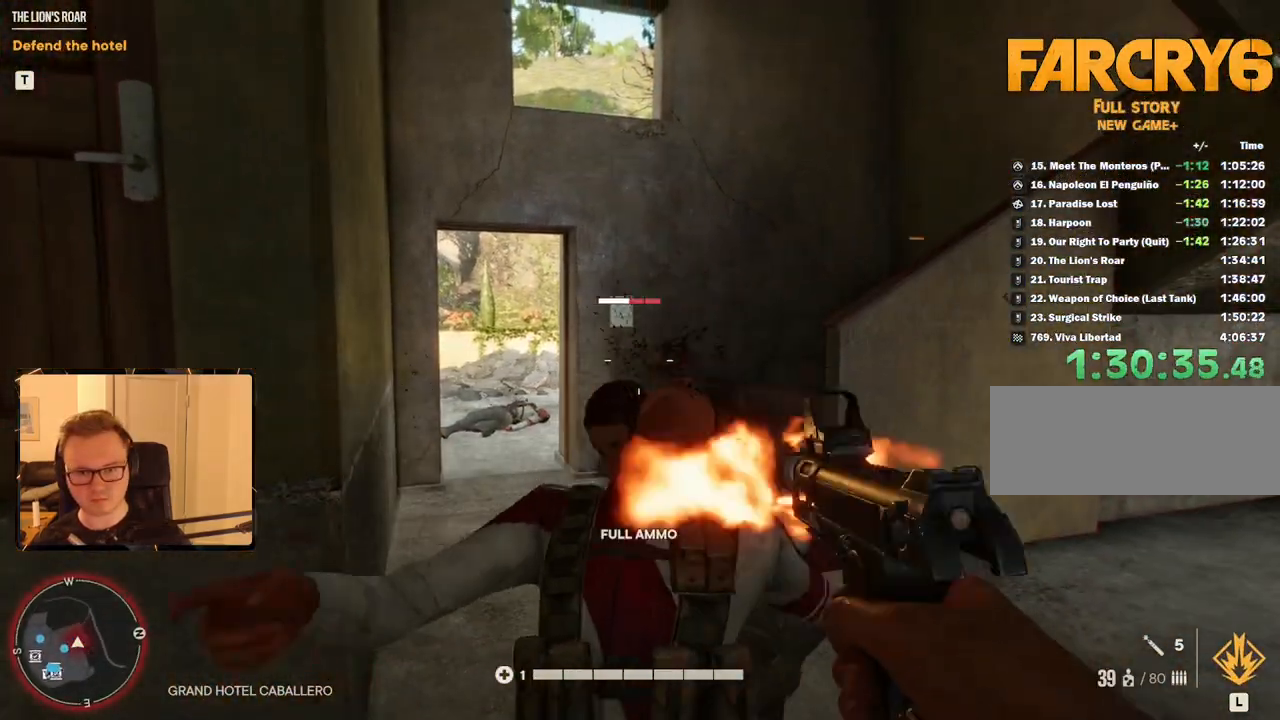
{"keys": ["a", "s"], "mouse": [], "events": [[233, "mouse_left", "up"], [466, "a", "down"], [466, "s", "down"]]}
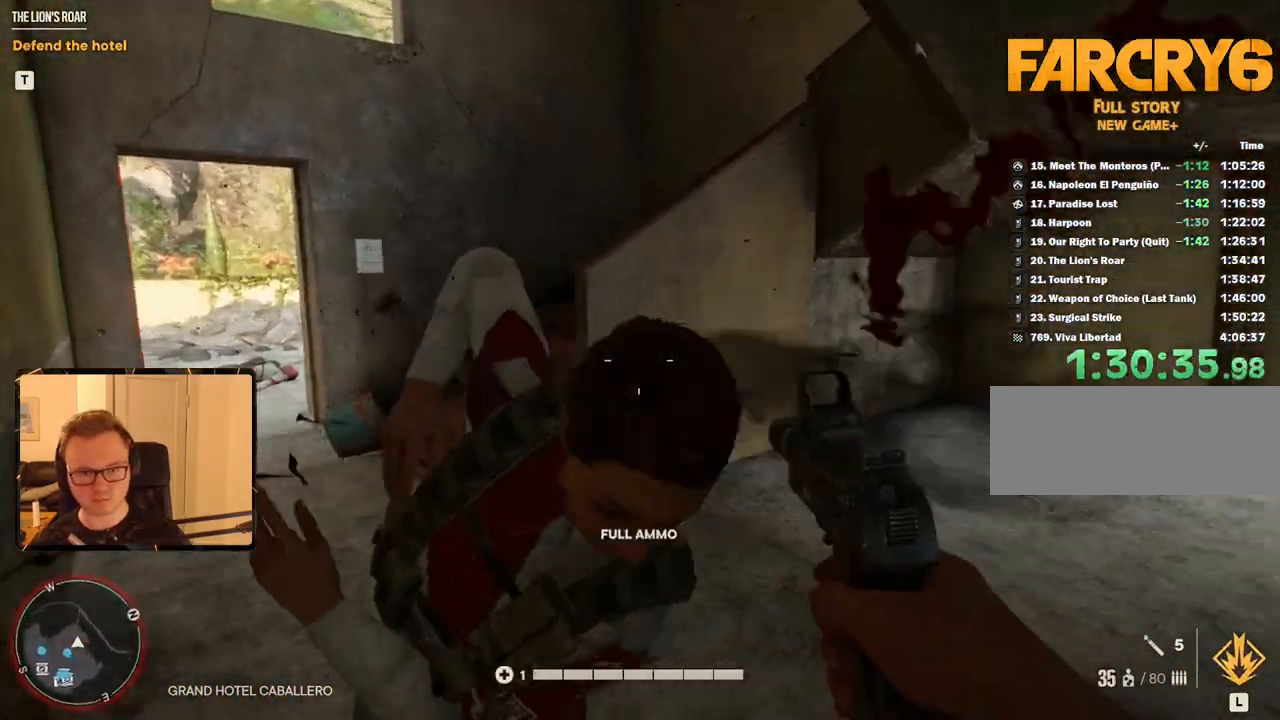
{"keys": ["w"], "mouse": [], "events": [[116, "a", "up"], [116, "s", "up"], [200, "a", "down"], [383, "a", "up"], [433, "w", "down"]]}
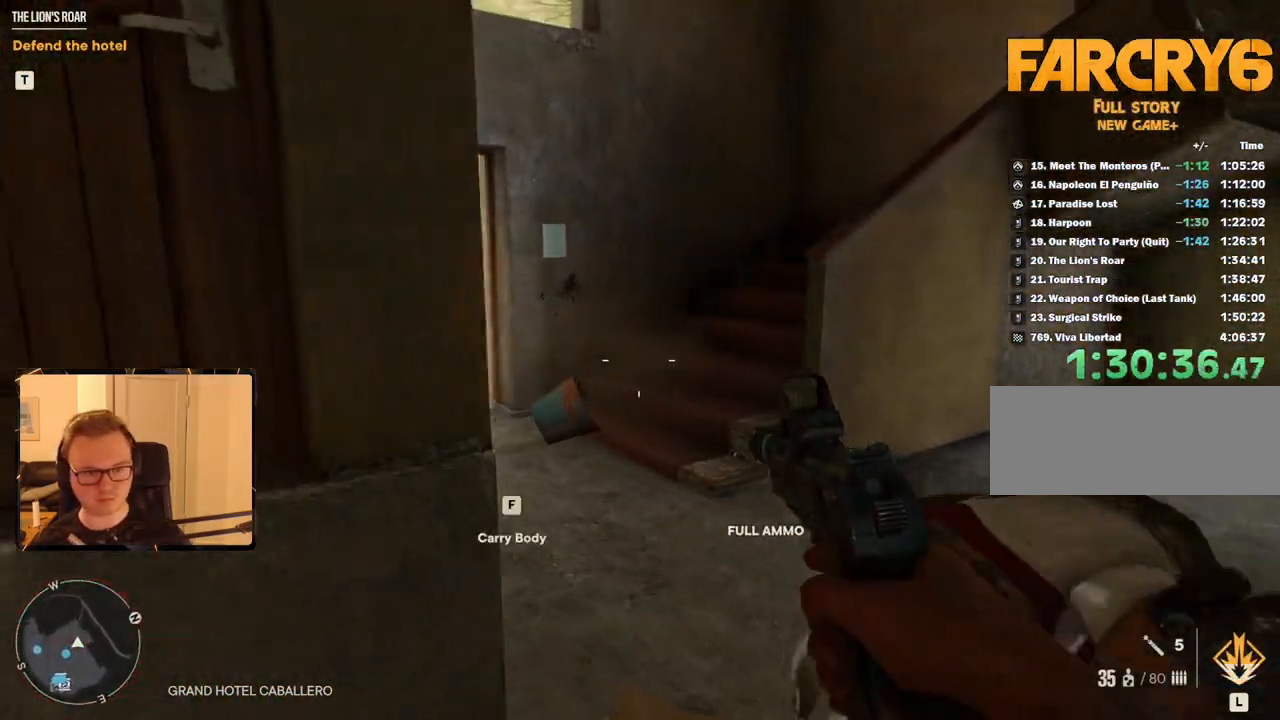
{"keys": ["a", "shift", "w"], "mouse": [], "events": [[300, "a", "down"], [483, "shift", "down"]]}
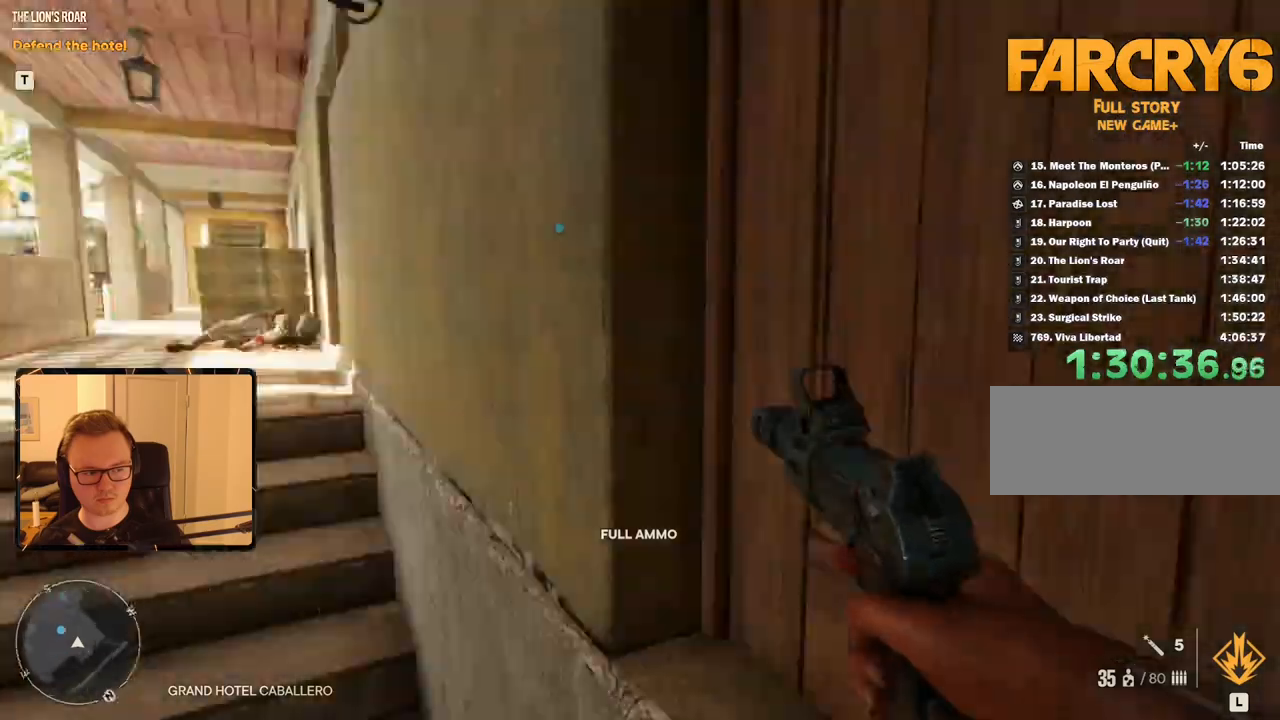
{"keys": ["shift", "w"], "mouse": [], "events": [[133, "a", "up"]]}
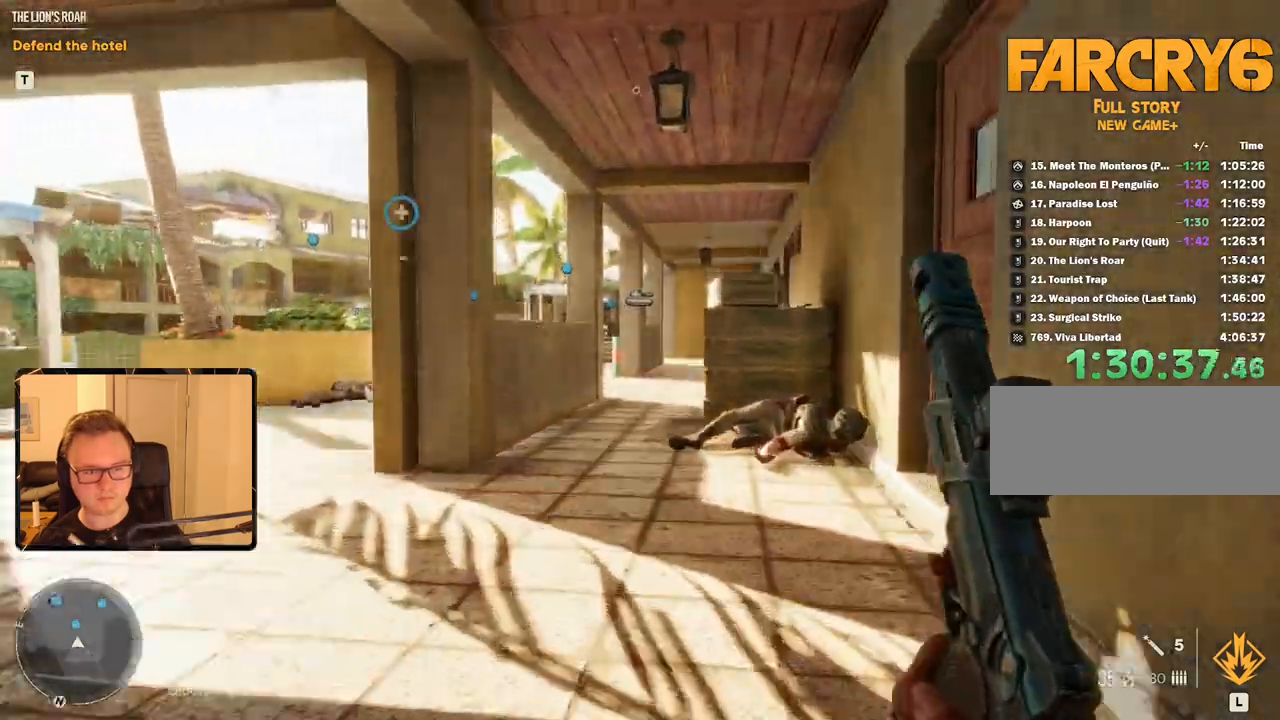
{"keys": ["shift", "w"], "mouse": [], "events": []}
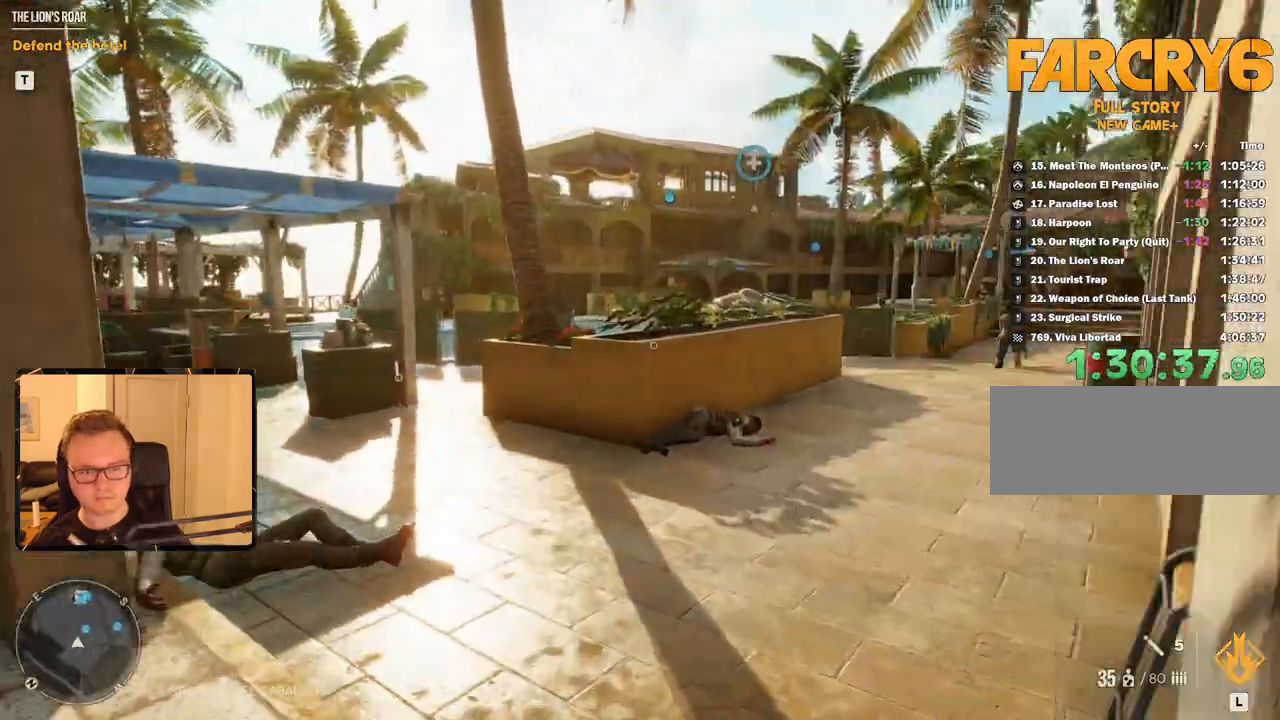
{"keys": ["shift", "w"], "mouse": [], "events": [[100, "mouse_mb5", "down"], [250, "mouse_mb5", "up"]]}
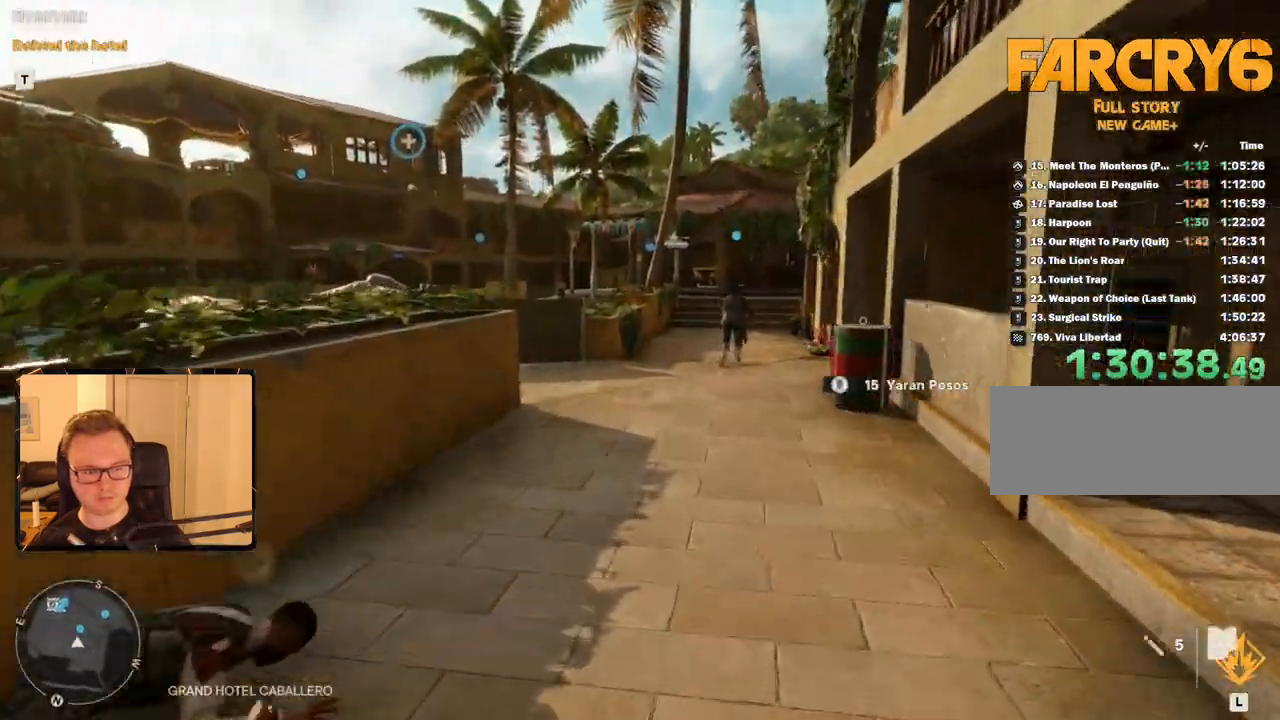
{"keys": ["shift", "w"], "mouse": [], "events": [[316, "4", "down"], [450, "4", "up"]]}